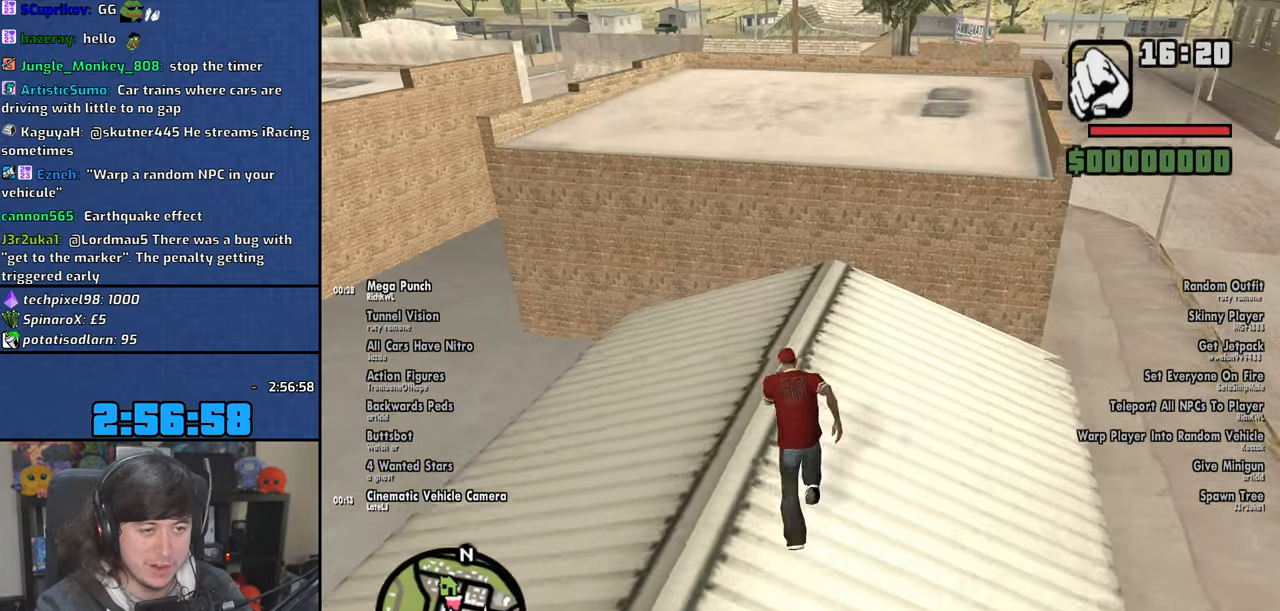
Gameplay with keyboard and mouse; each line is a JSON object with the keys and mouse buttons held at the frame after it. "events" lists presses ("down") and releases ("up") of "1", "2", "3", "4", "5", "6", "8", "a", "alt", "b", "c", "ctrl", "d", "down", "e", "escape", "f", "f1", "f2", "f3", "g", "h", "left", "n", "num2", "q", "r", "right", "s", "shift", "space", "t", "tab", "up", "v", "w", "x", "y", "z", "mouse_left", "mouse_wheel" and "mouse_right" between this image and that frame as [ms after this image, input, new state], when the widget could be followed in between. "mouse_left", "mouse_wheel", "mouse_right" = the "left", "wheel", "right" buttons of the "mouse" list. No other keys are recorded. "wheel" means that the mouse wheel is clicked or scrolled. Mouse movement is not recorded.
{"keys": ["shift", "w"], "mouse": [], "events": [[50, "space", "up"], [150, "space", "down"], [233, "space", "up"], [333, "shift", "down"]]}
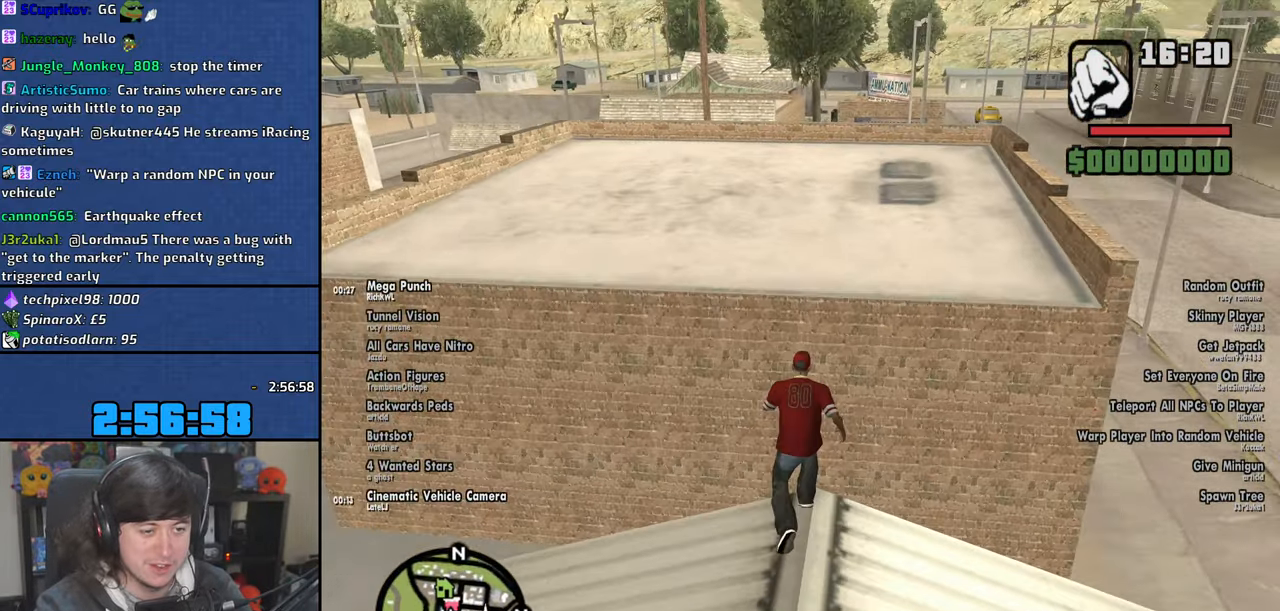
{"keys": ["w"], "mouse": [], "events": [[400, "shift", "up"]]}
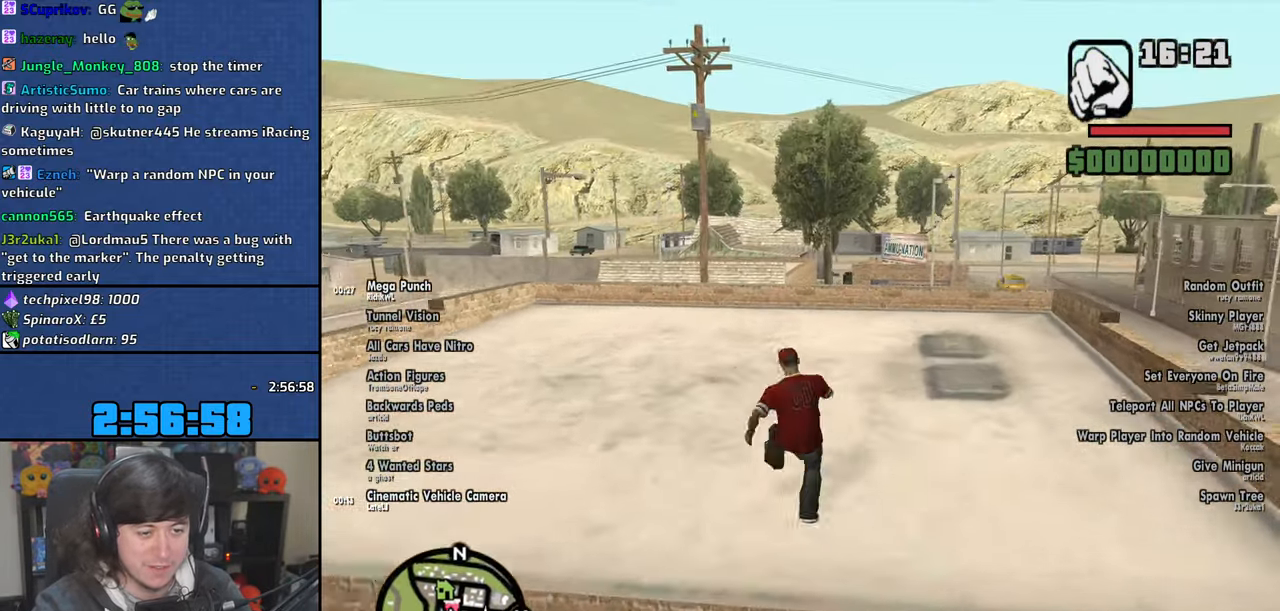
{"keys": ["d", "w"], "mouse": [], "events": [[216, "a", "down"], [333, "space", "down"], [416, "space", "up"], [466, "a", "up"], [483, "d", "down"]]}
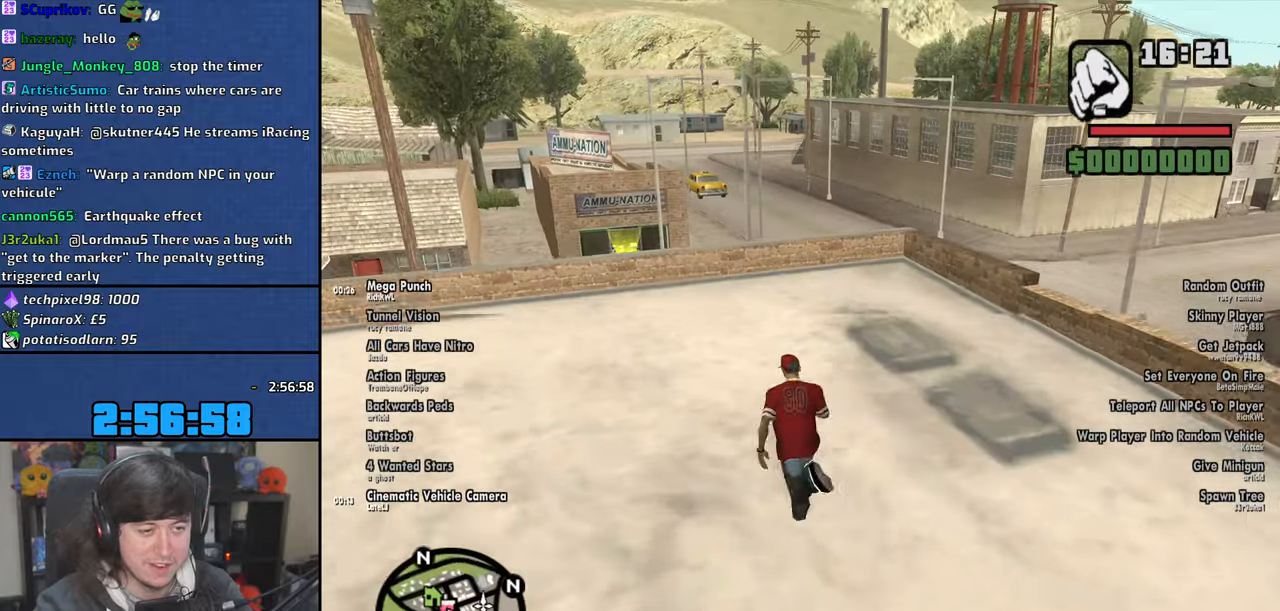
{"keys": ["a", "w"], "mouse": [], "events": [[416, "d", "up"], [450, "a", "down"]]}
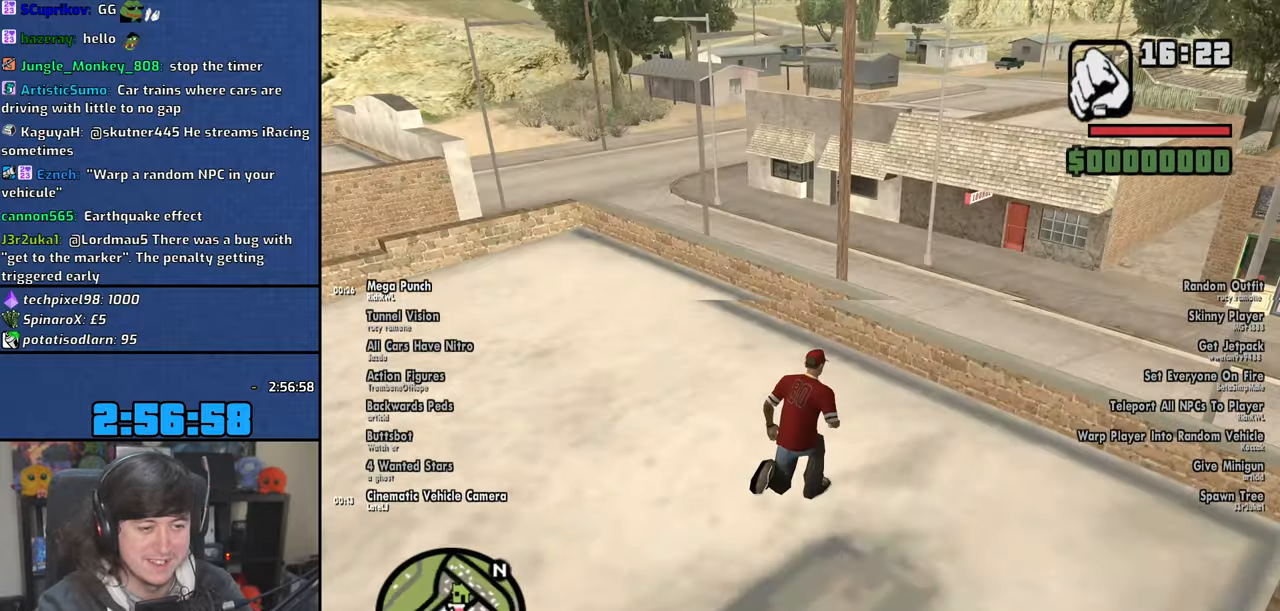
{"keys": ["w"], "mouse": [], "events": [[500, "a", "up"]]}
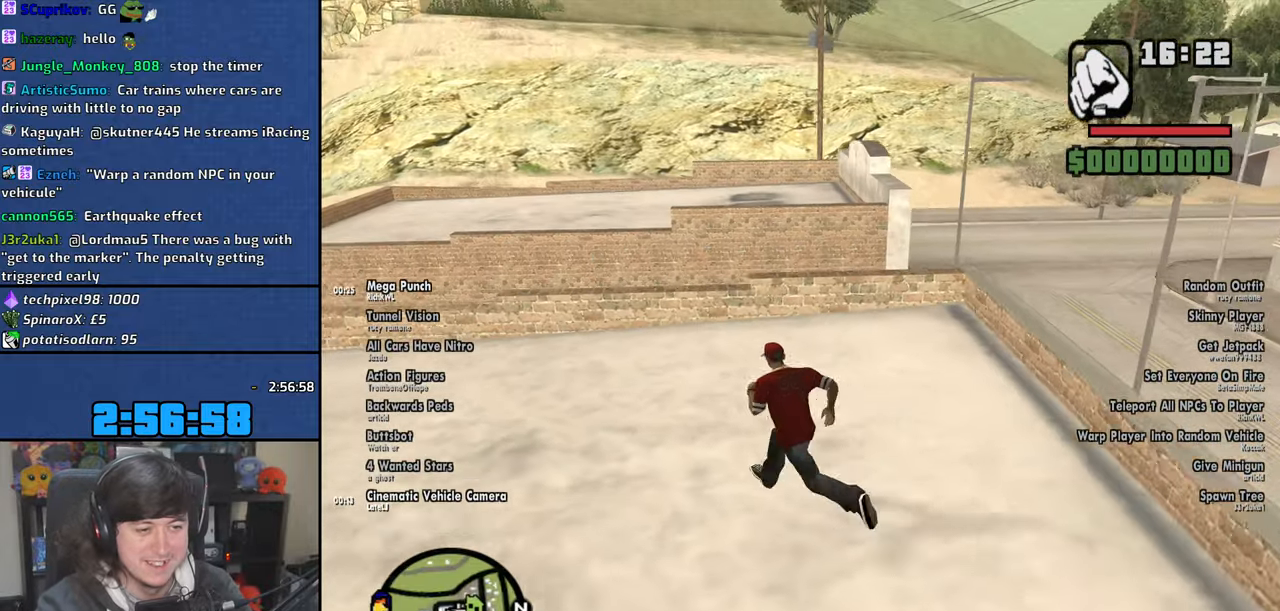
{"keys": ["a", "s"], "mouse": [], "events": [[66, "space", "down"], [150, "space", "up"], [166, "a", "down"], [316, "w", "up"], [433, "s", "down"]]}
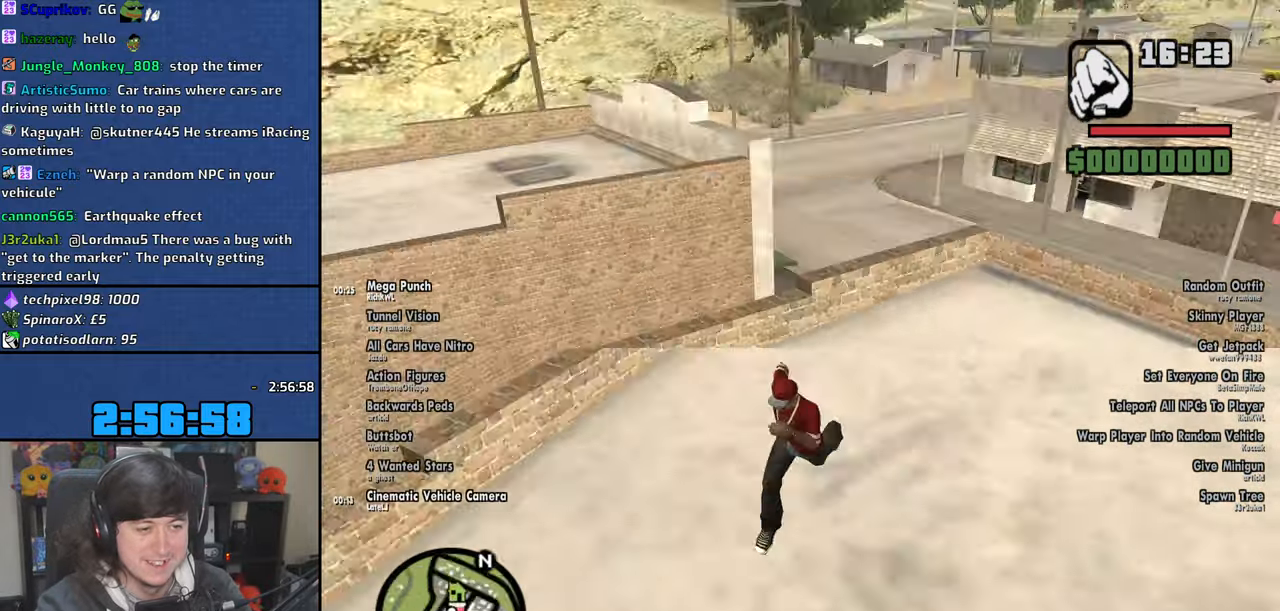
{"keys": ["d", "space", "w"], "mouse": [], "events": [[16, "a", "up"], [16, "d", "down"], [50, "s", "up"], [166, "w", "down"], [216, "space", "down"], [333, "space", "up"], [466, "space", "down"]]}
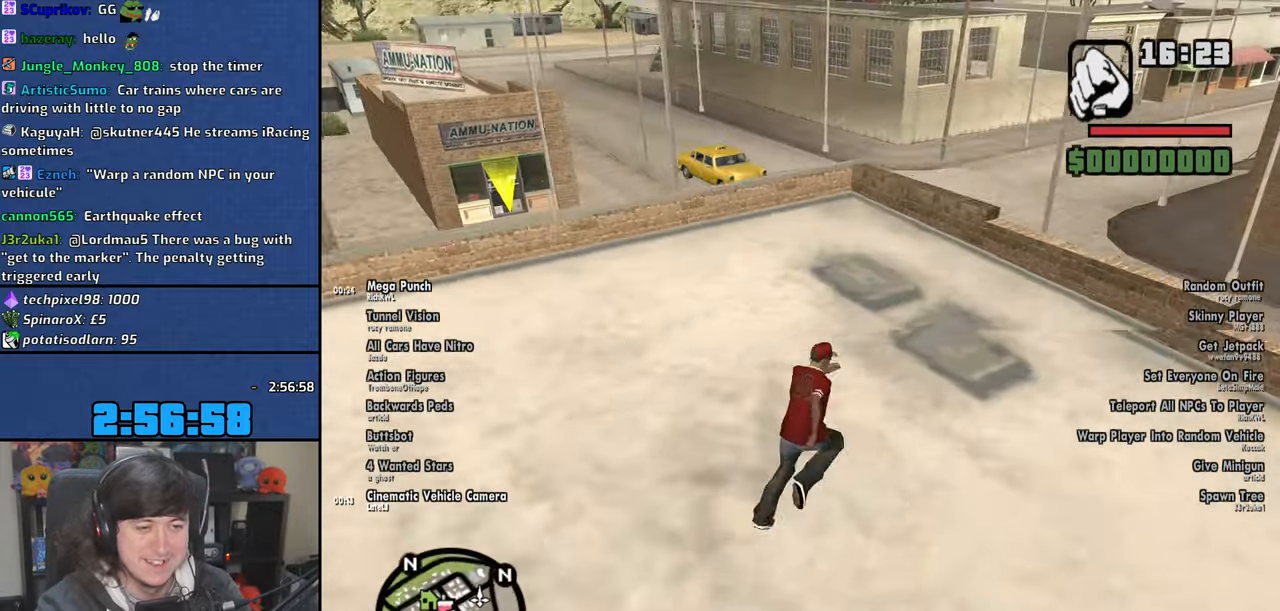
{"keys": ["w"], "mouse": [], "events": [[50, "space", "up"], [183, "space", "down"], [233, "d", "up"], [250, "space", "up"], [400, "space", "down"], [466, "space", "up"]]}
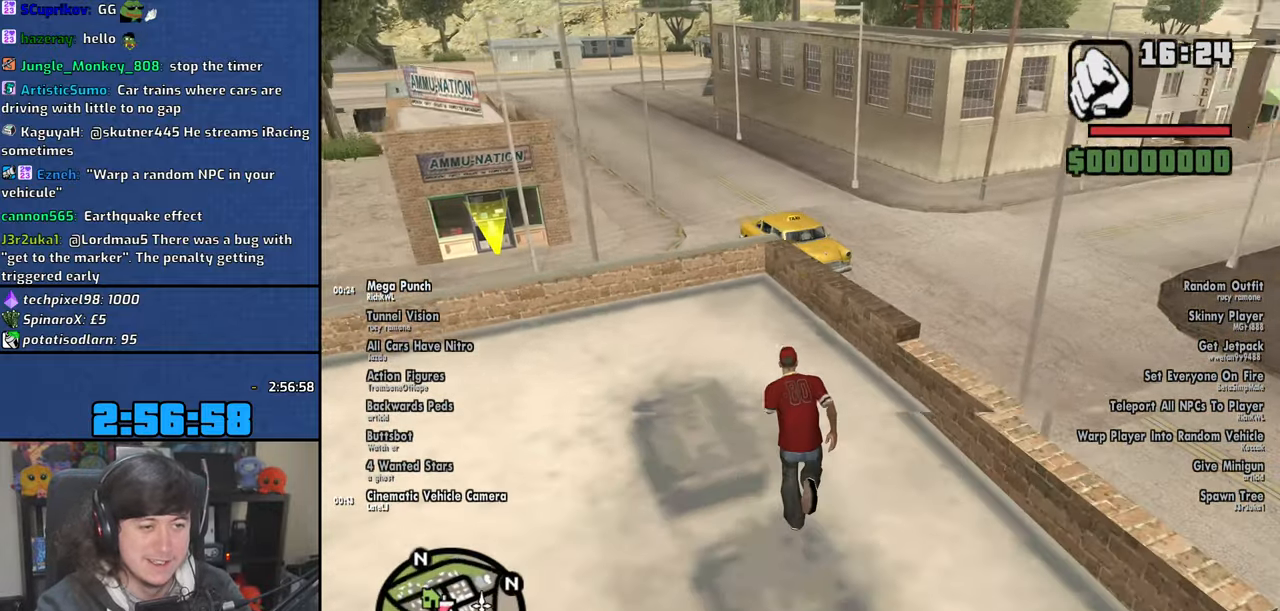
{"keys": ["w"], "mouse": [], "events": [[83, "space", "down"], [116, "shift", "down"], [166, "space", "up"], [316, "shift", "up"]]}
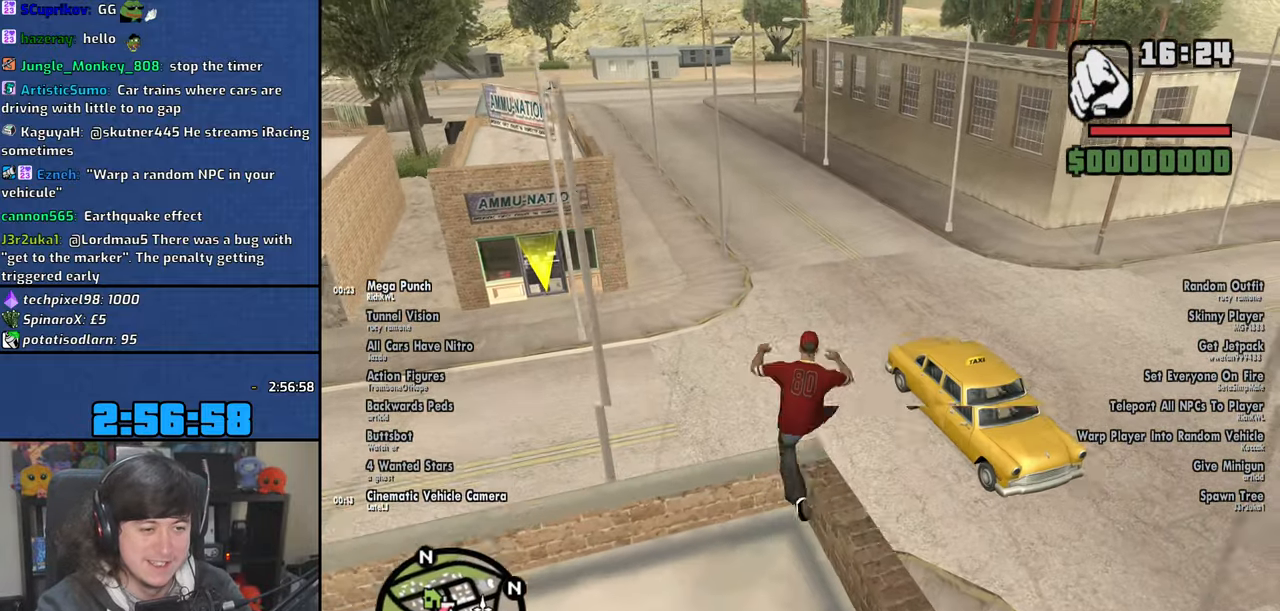
{"keys": ["w"], "mouse": [], "events": []}
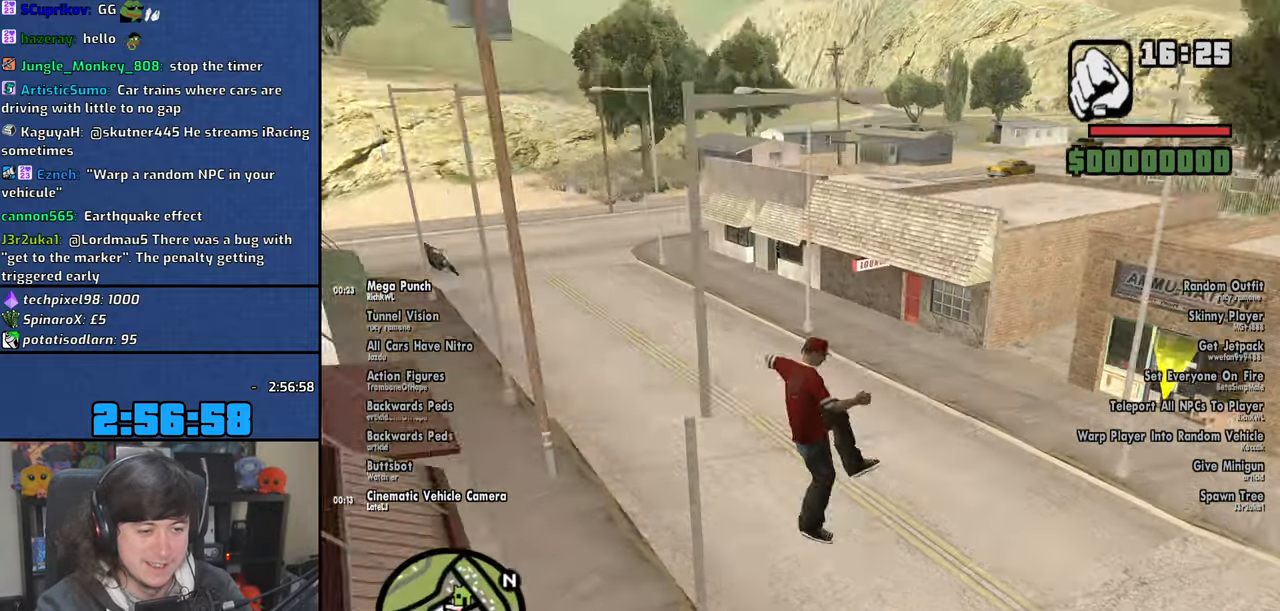
{"keys": ["w"], "mouse": [], "events": []}
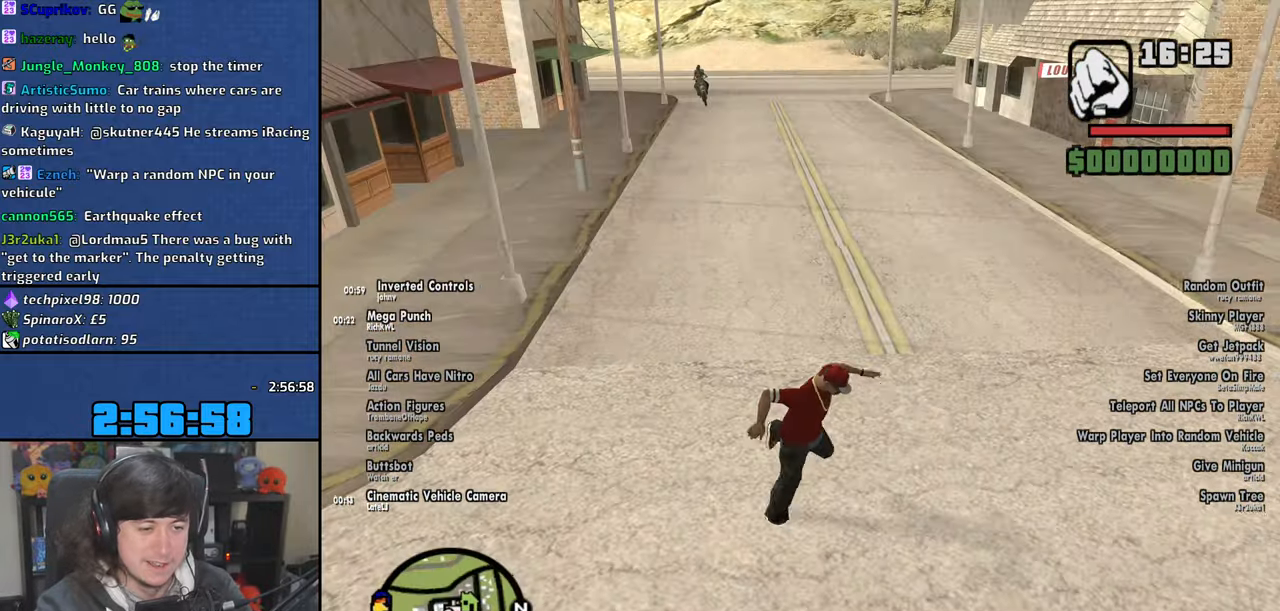
{"keys": ["w"], "mouse": [], "events": []}
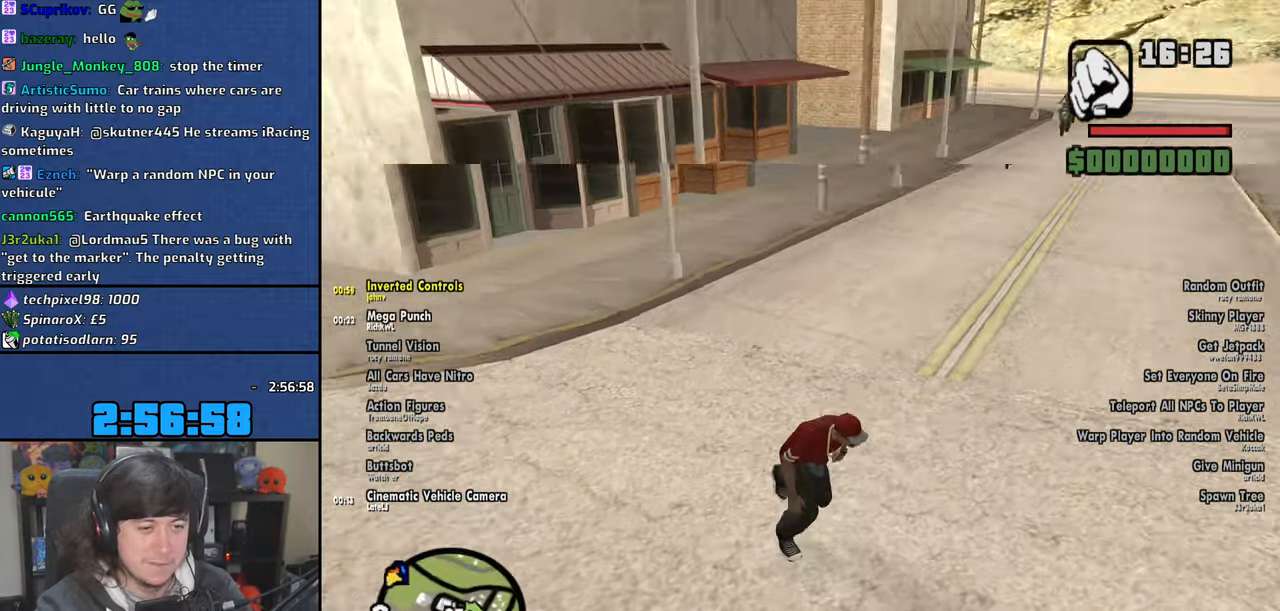
{"keys": [], "mouse": [], "events": [[400, "w", "up"]]}
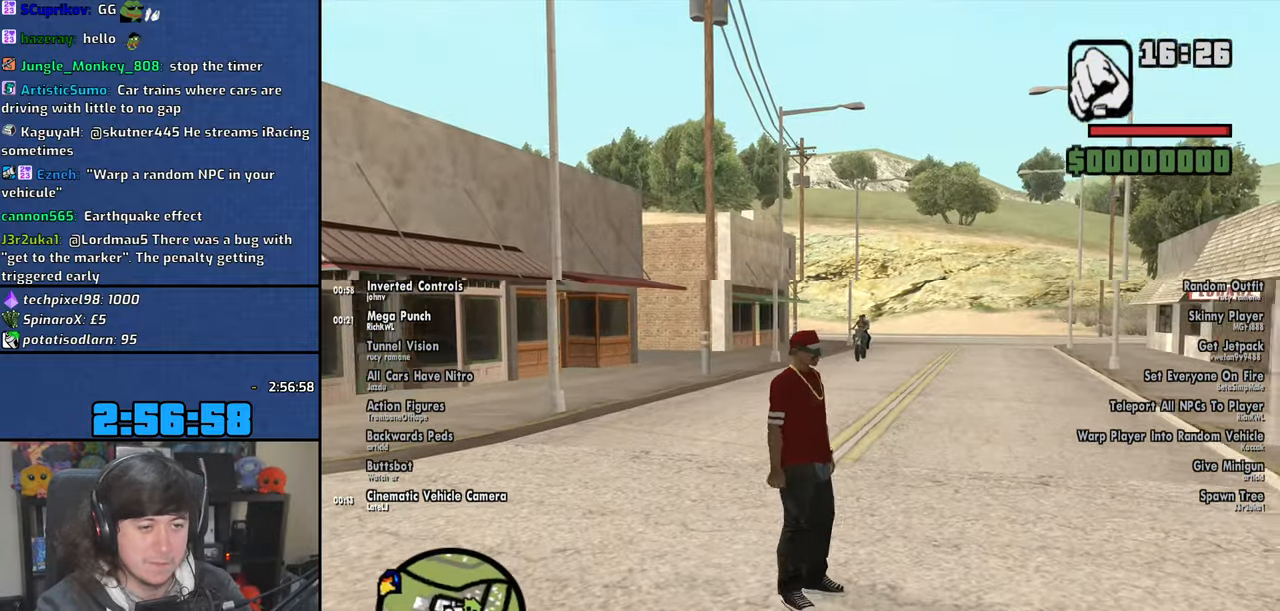
{"keys": [], "mouse": [], "events": []}
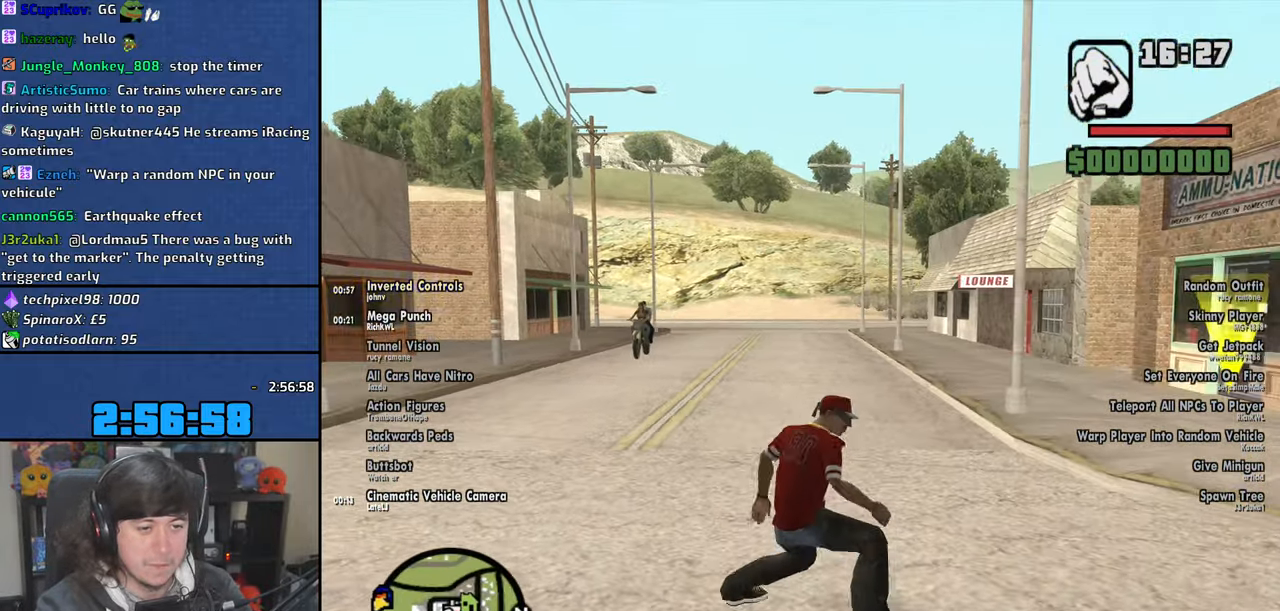
{"keys": ["w"], "mouse": [], "events": [[400, "w", "down"]]}
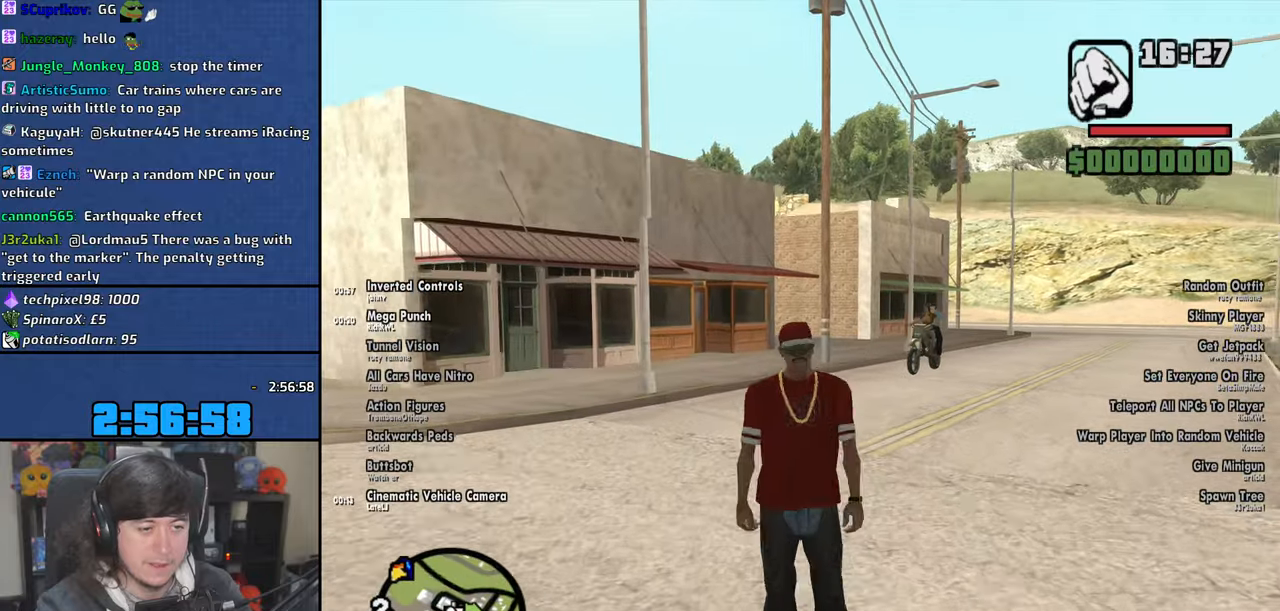
{"keys": ["a"], "mouse": [], "events": [[50, "space", "down"], [150, "space", "up"], [283, "space", "down"], [366, "space", "up"], [416, "a", "down"], [466, "w", "up"]]}
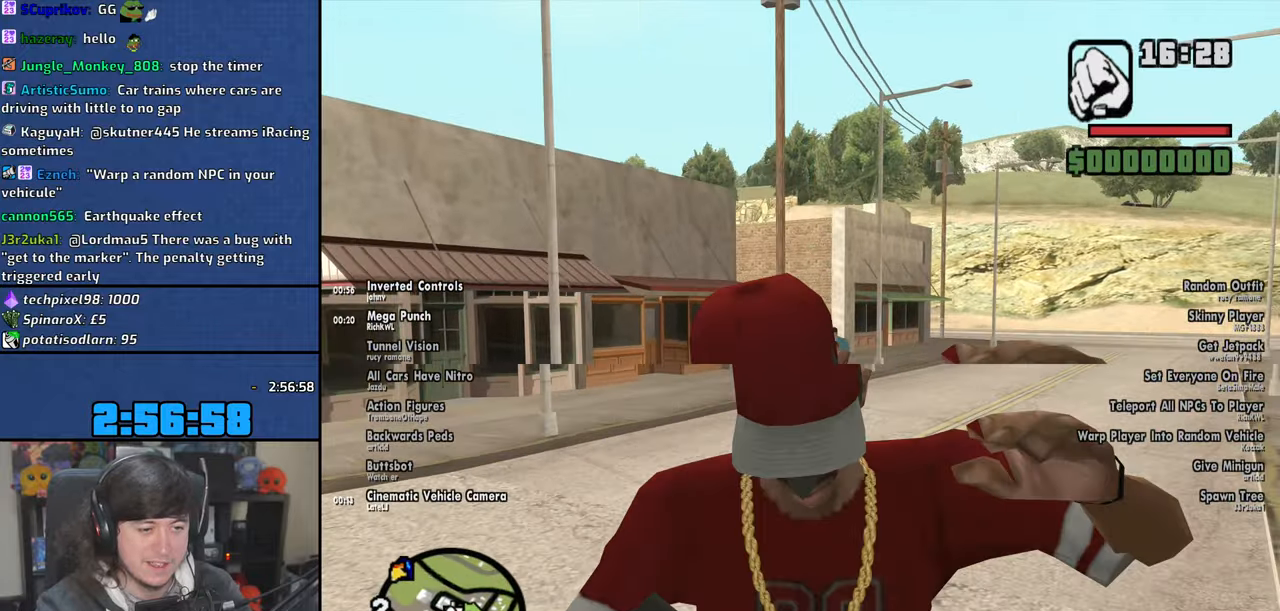
{"keys": ["s"], "mouse": [], "events": [[233, "s", "down"], [300, "a", "up"]]}
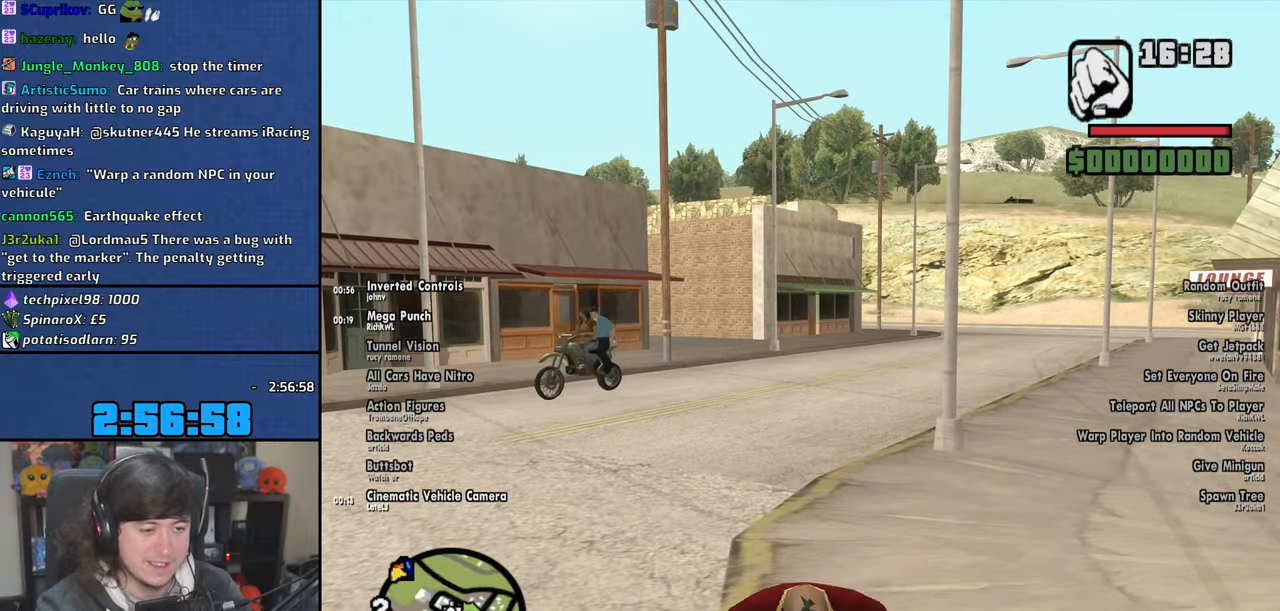
{"keys": ["a"], "mouse": [], "events": [[350, "a", "down"], [483, "s", "up"]]}
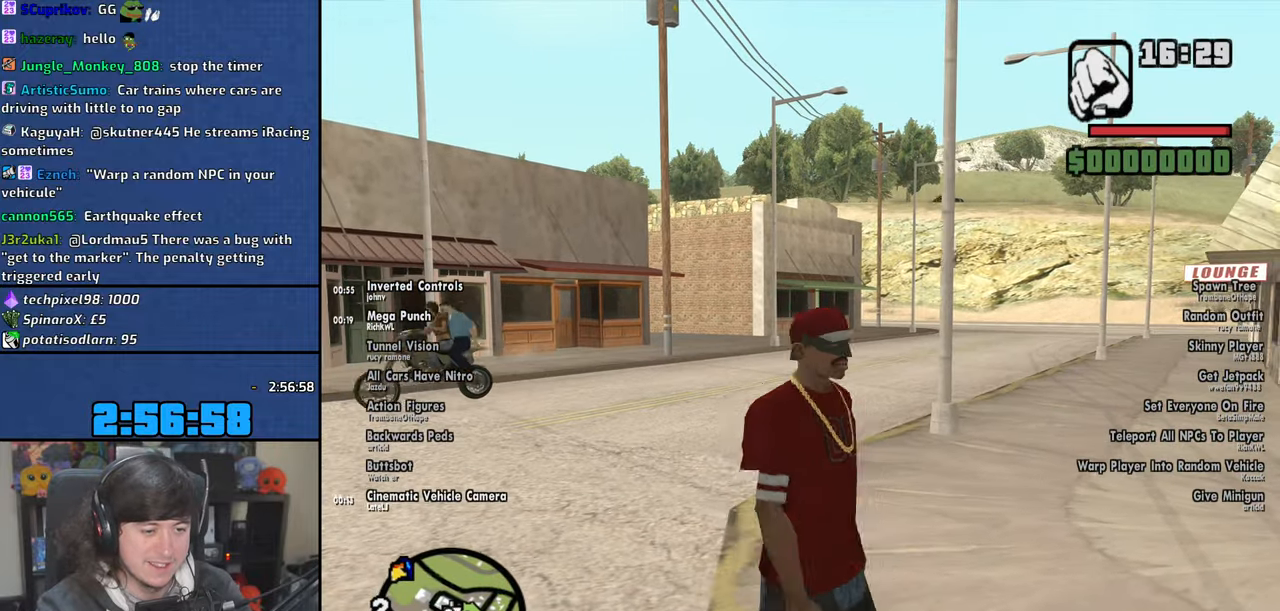
{"keys": ["s"], "mouse": [], "events": [[266, "s", "down"], [350, "a", "up"]]}
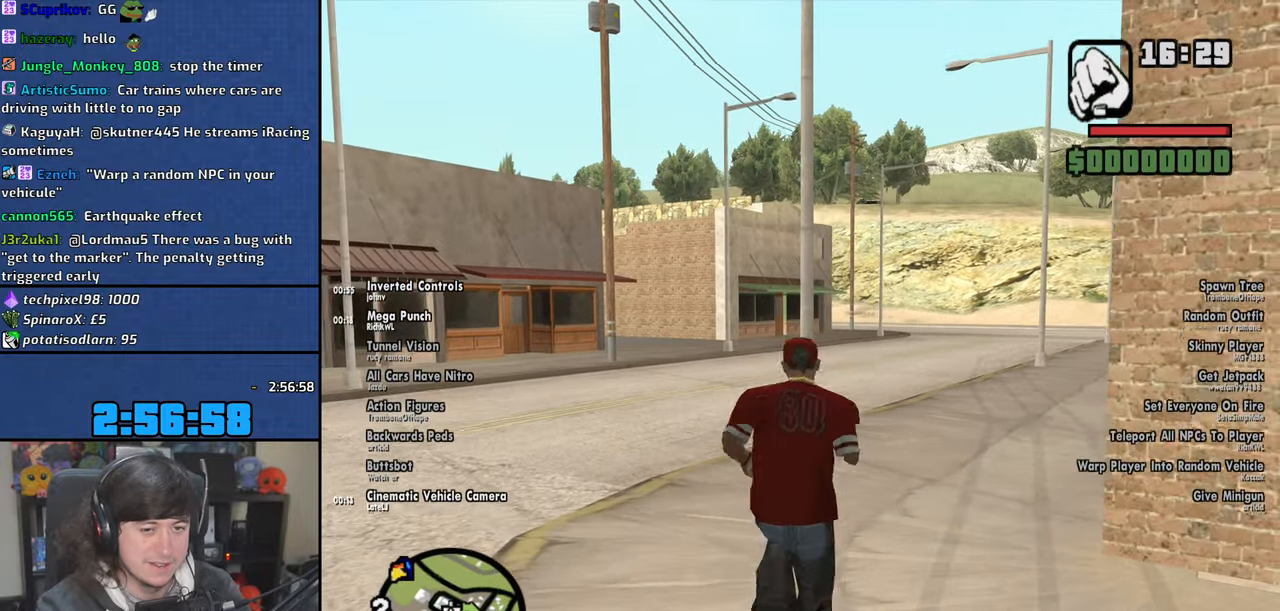
{"keys": ["s"], "mouse": [], "events": [[150, "space", "down"], [250, "space", "up"], [366, "space", "down"], [450, "space", "up"]]}
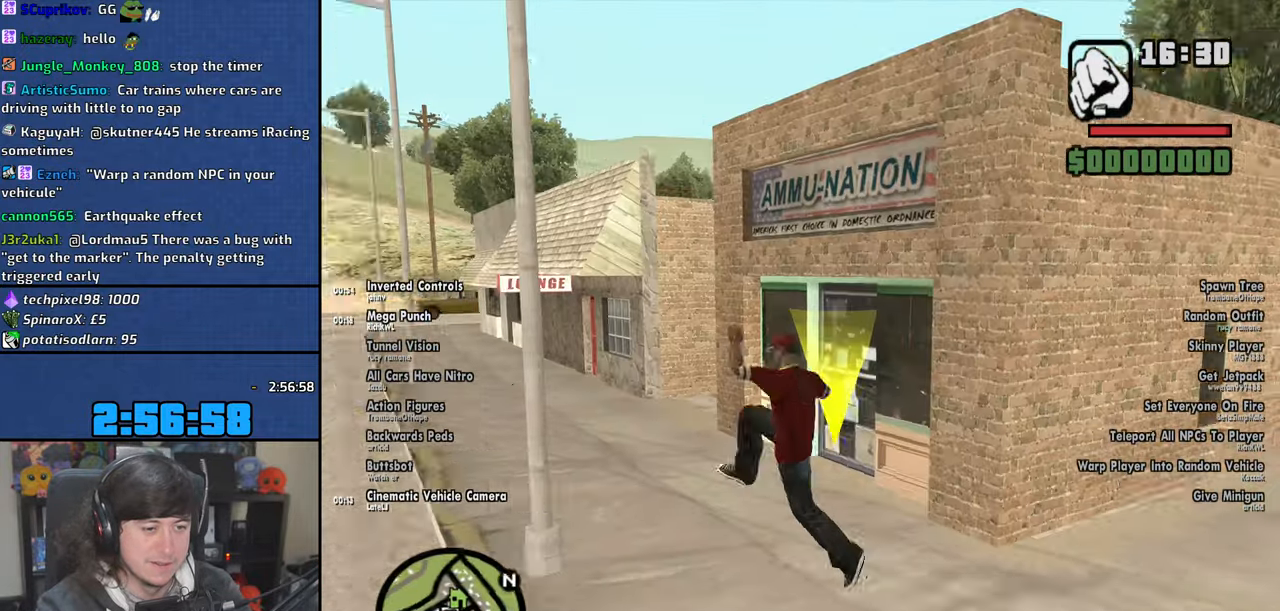
{"keys": ["s"], "mouse": [], "events": [[100, "space", "down"], [166, "space", "up"], [316, "space", "down"], [366, "space", "up"]]}
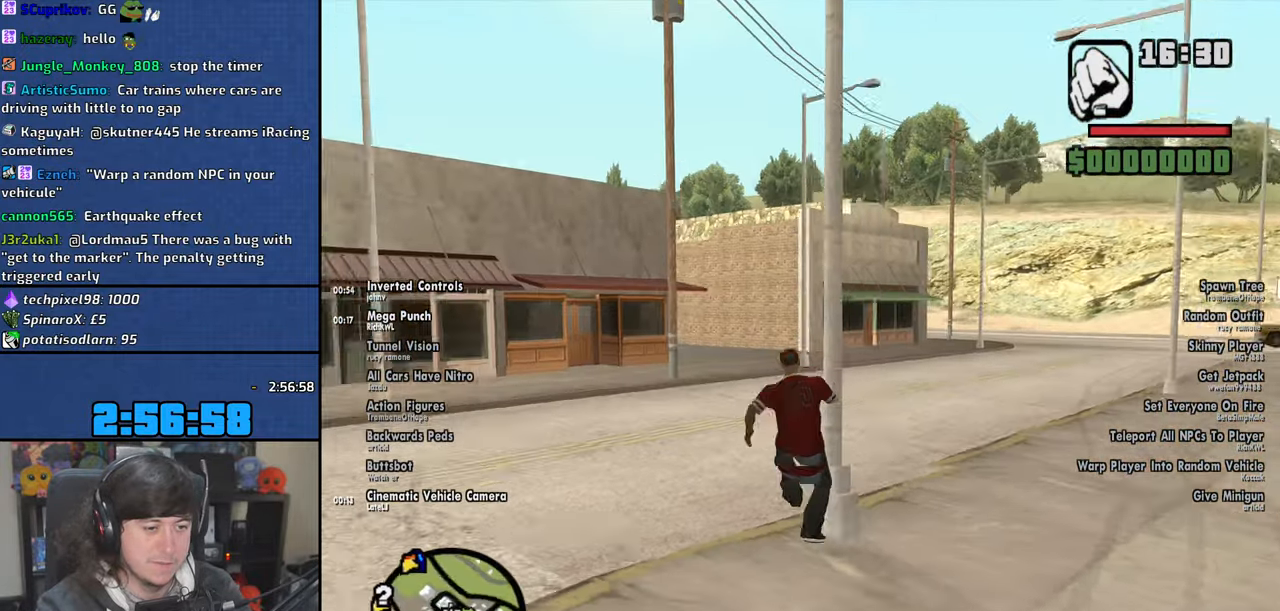
{"keys": ["s"], "mouse": [], "events": [[350, "shift", "down"], [433, "shift", "up"]]}
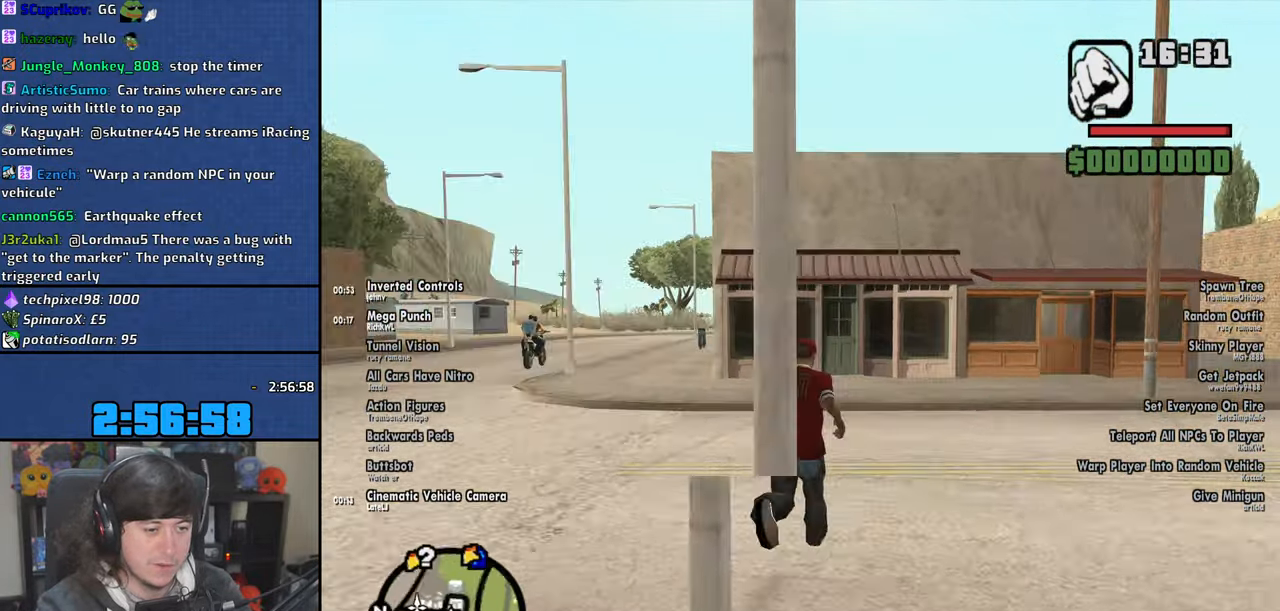
{"keys": ["s"], "mouse": [], "events": [[33, "shift", "down"], [100, "shift", "up"], [183, "shift", "down"], [266, "shift", "up"], [350, "shift", "down"], [433, "shift", "up"]]}
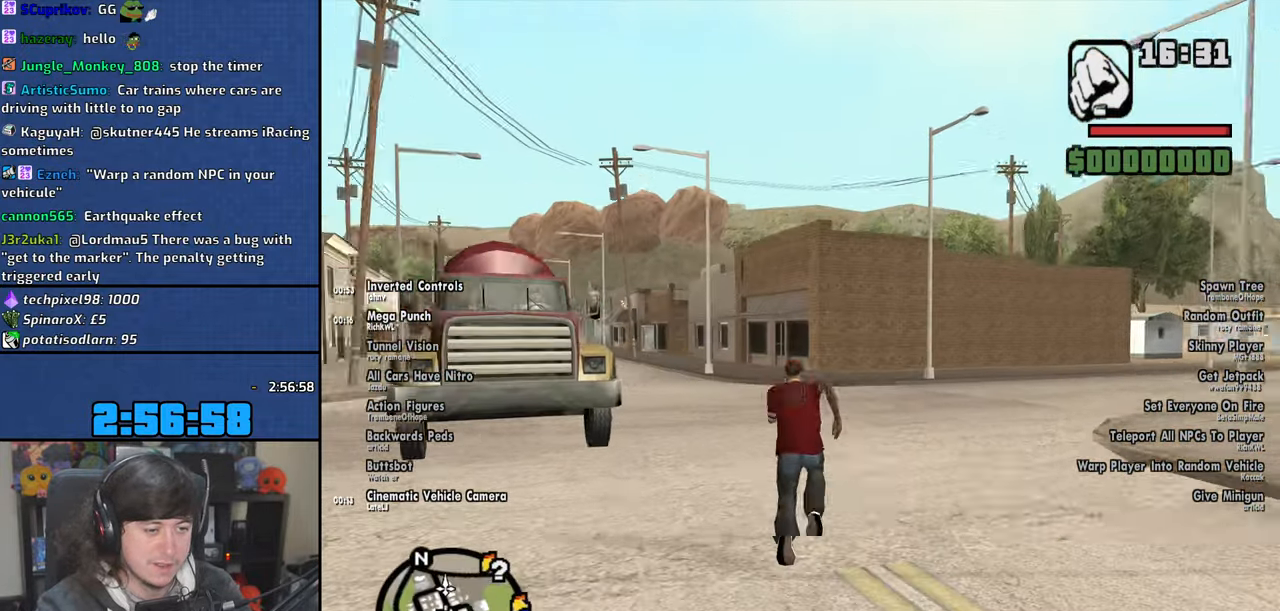
{"keys": ["s"], "mouse": [], "events": [[16, "shift", "down"], [116, "shift", "up"], [216, "shift", "down"], [283, "shift", "up"], [383, "shift", "down"], [466, "shift", "up"]]}
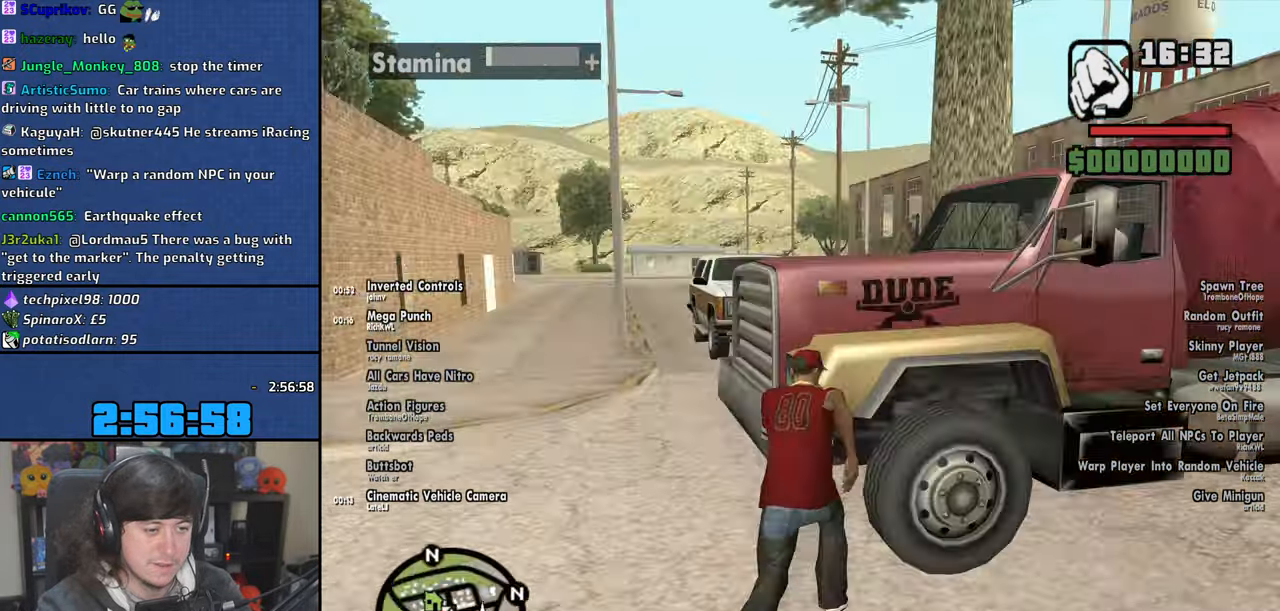
{"keys": ["s"], "mouse": [], "events": [[66, "shift", "down"], [133, "shift", "up"], [233, "shift", "down"], [333, "shift", "up"], [416, "shift", "down"], [483, "shift", "up"]]}
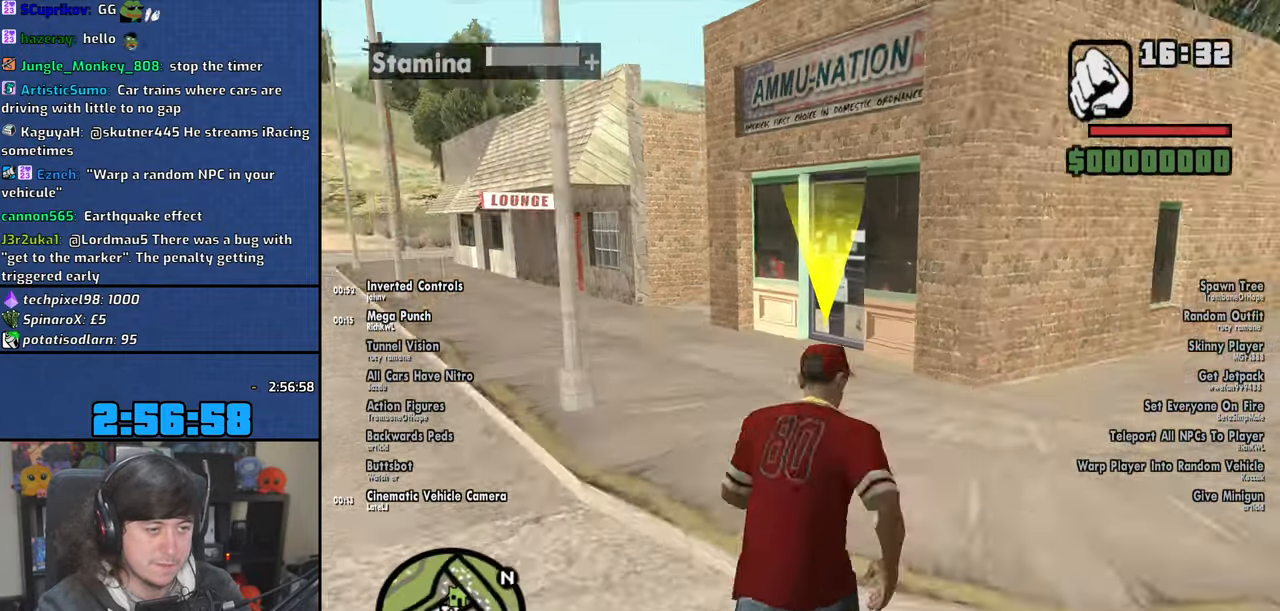
{"keys": ["s"], "mouse": [], "events": [[83, "shift", "down"], [150, "shift", "up"], [250, "shift", "down"], [300, "shift", "up"], [400, "shift", "down"], [500, "shift", "up"]]}
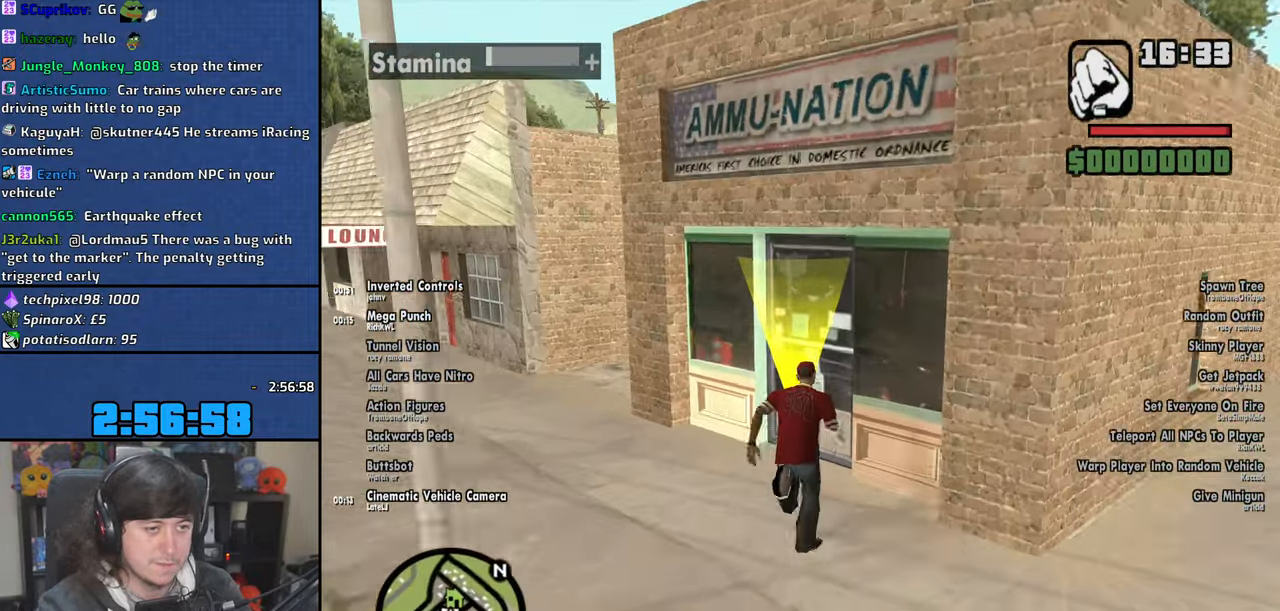
{"keys": [], "mouse": [], "events": [[133, "s", "up"]]}
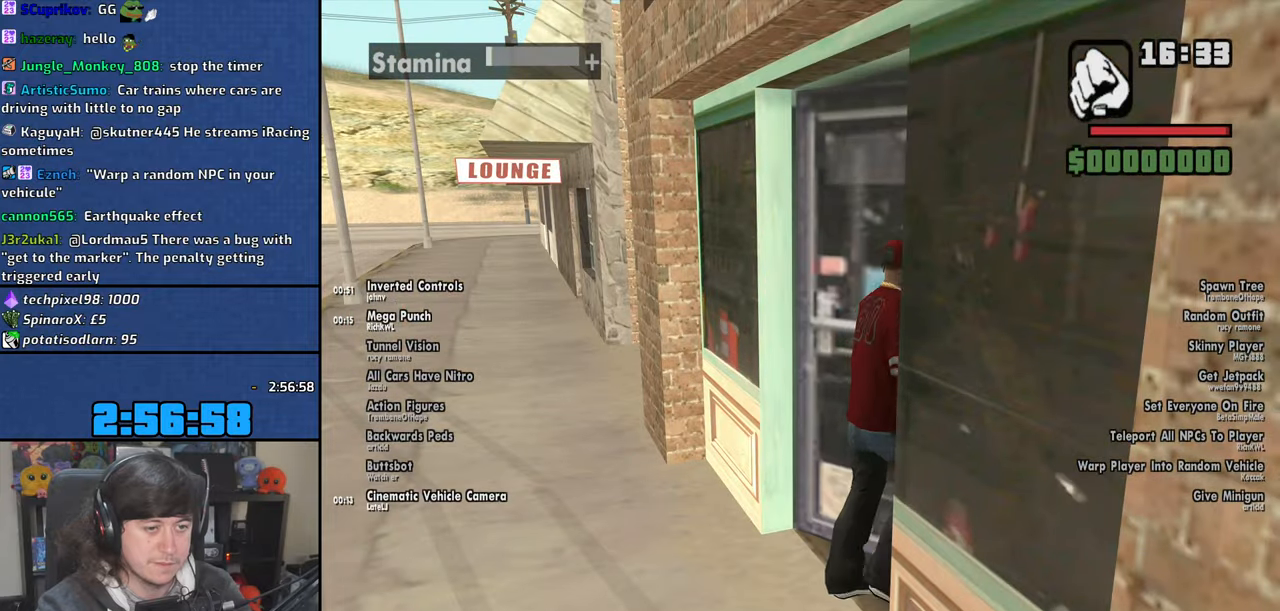
{"keys": [], "mouse": [], "events": []}
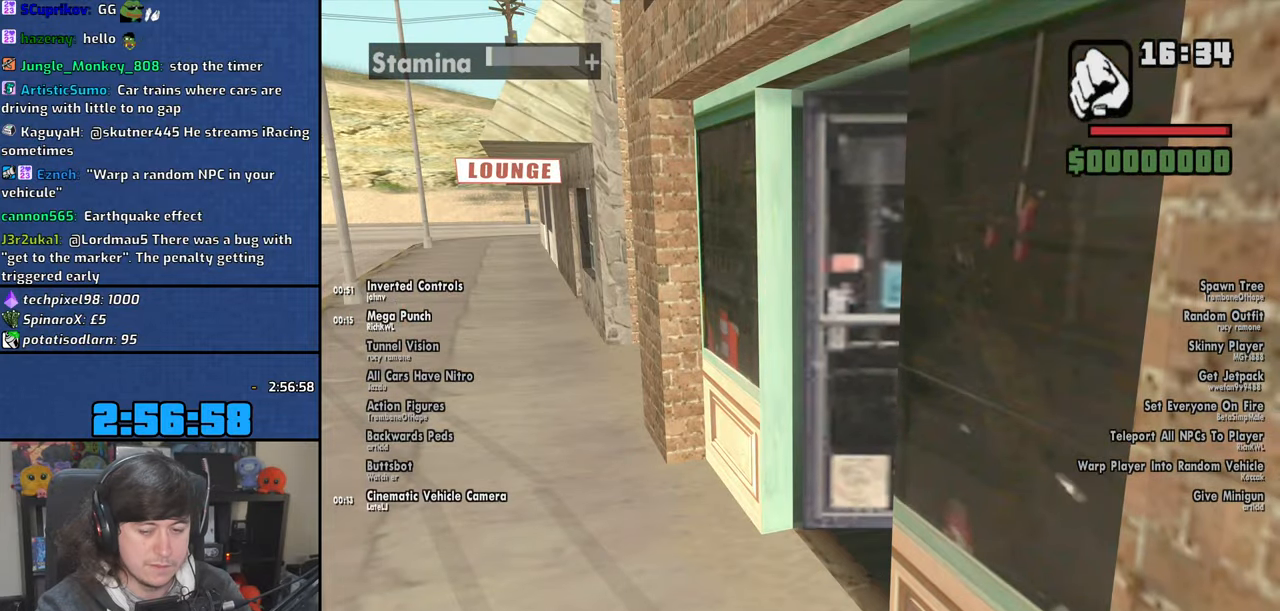
{"keys": [], "mouse": [], "events": []}
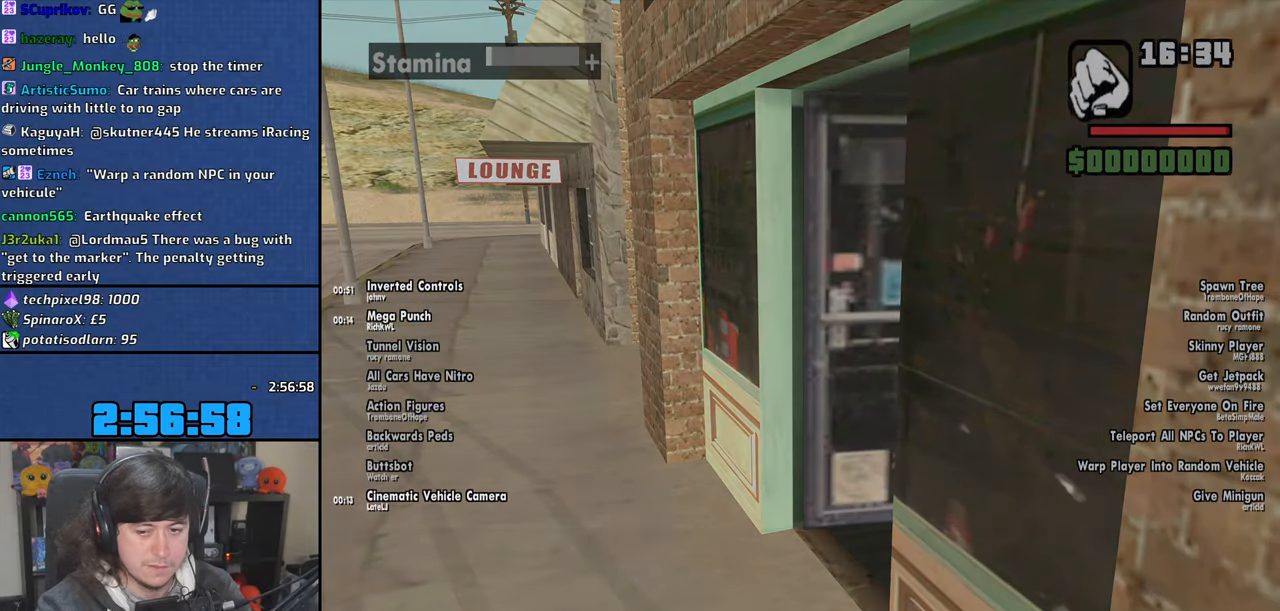
{"keys": [], "mouse": [], "events": []}